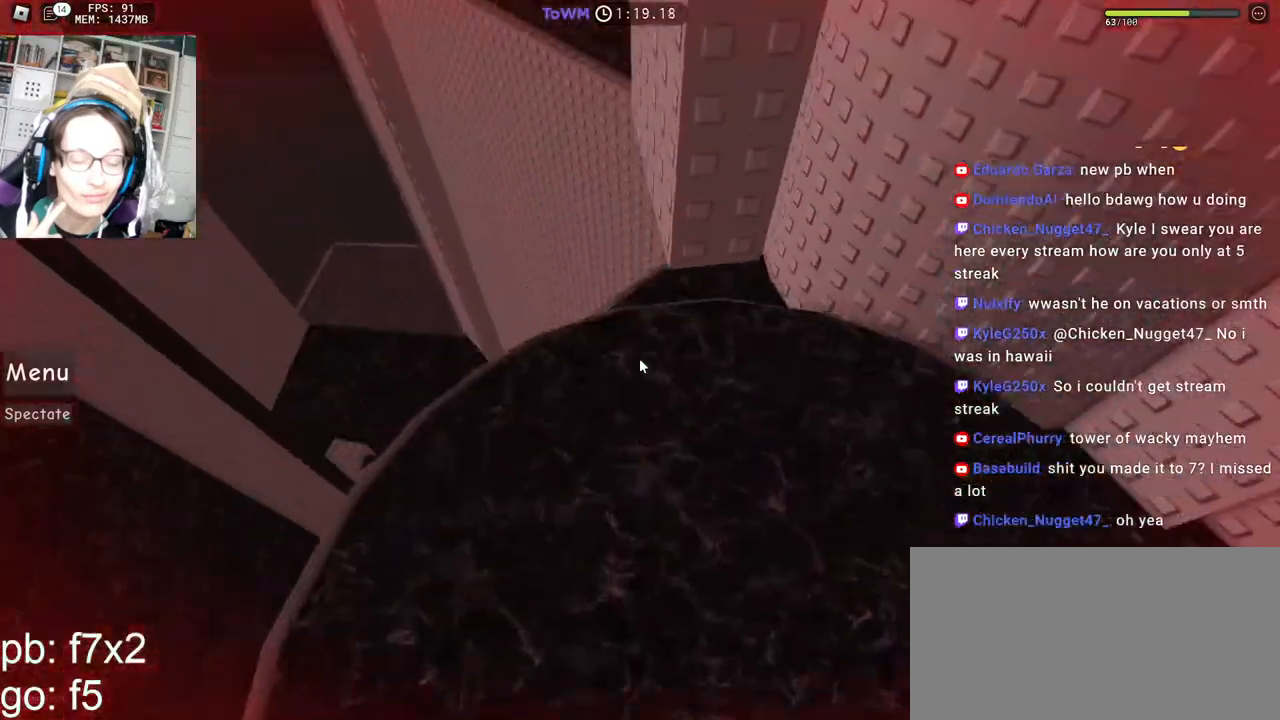
Gameplay with keyboard and mouse; each line is a JSON object with the keys and mouse buttons held at the frame after it. "events" lists presses ("down") and releases ("up") of "a", "ctrl", "d", "e", "q", "s", "shift", "space", "w", "mouse_left", "mouse_wheel", "mouse_right", "mouse_mb4" and "mouse_mb5" between this image and that frame as [ms after this image, input, new state], when the widget could be followed in between. "mouse_left", "mouse_wheel", "mouse_right", "mouse_mb4", "mouse_mb5" = the "left", "wheel", "right", "mb4", "mb5" buttons of the "mouse" list. No other keys are recorded. "wheel" means that the mouse wheel is clicked or scrolled. Mouse movement is not recorded.
{"keys": ["d", "space", "w"], "mouse": ["right"], "events": [[133, "d", "down"], [200, "d", "up"], [317, "d", "down"]]}
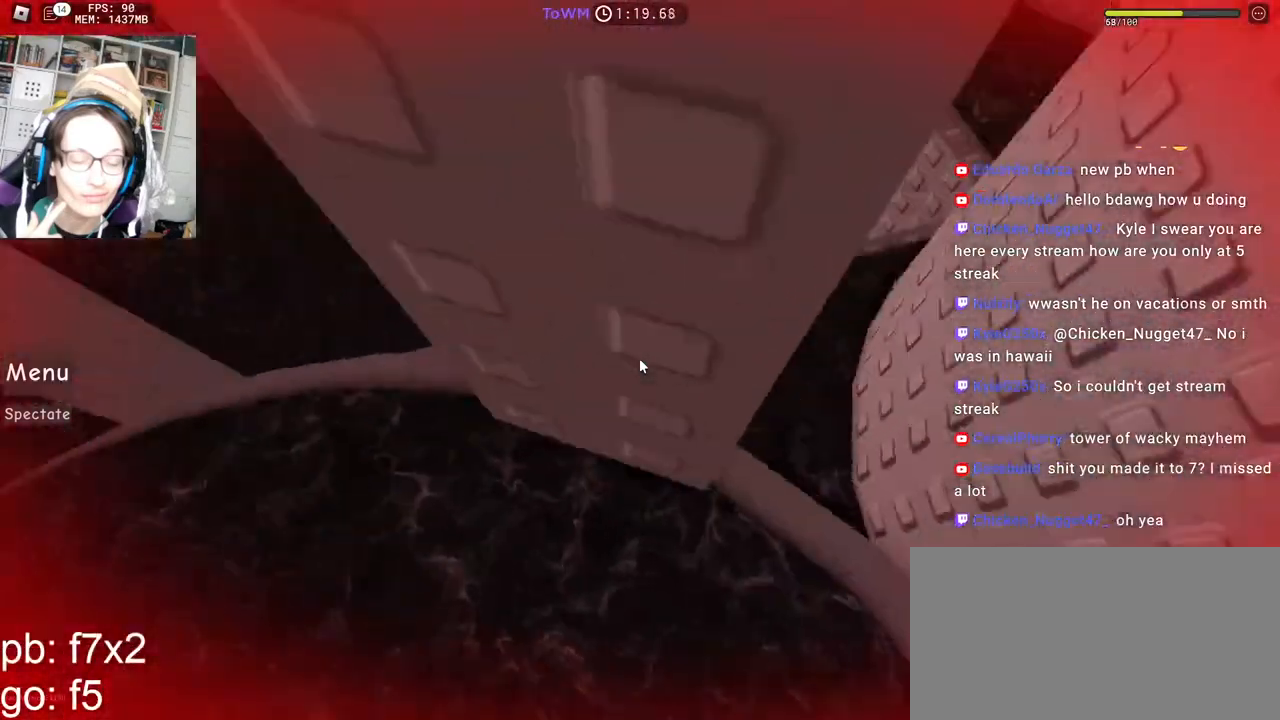
{"keys": ["d", "space", "w"], "mouse": ["right"], "events": [[100, "w", "up"], [433, "w", "down"]]}
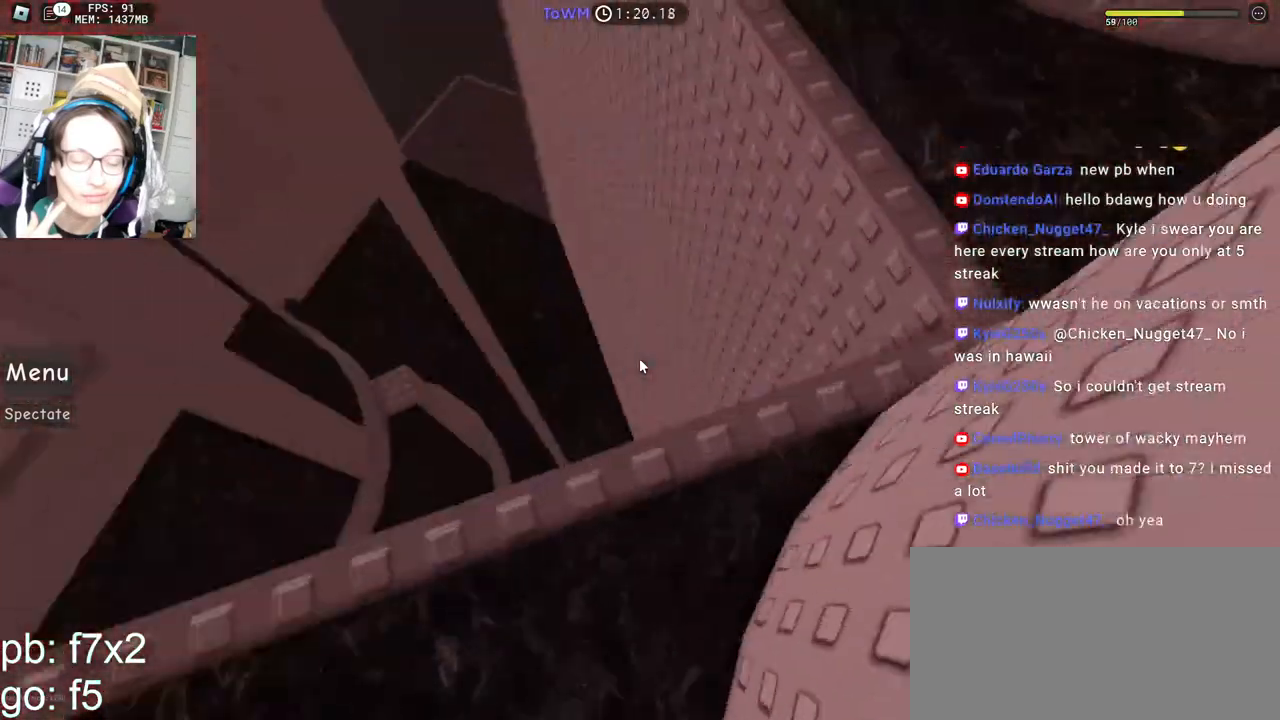
{"keys": ["space", "w"], "mouse": ["right"], "events": [[400, "d", "up"]]}
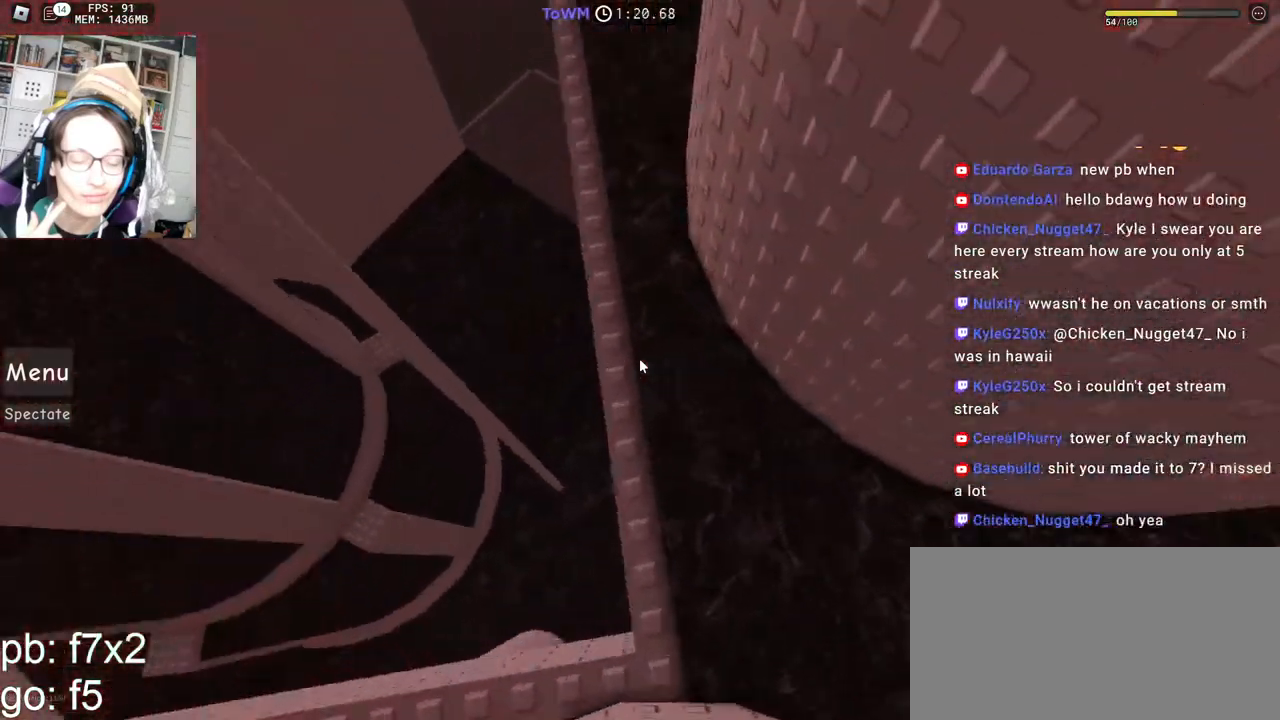
{"keys": ["space", "w"], "mouse": ["right"], "events": []}
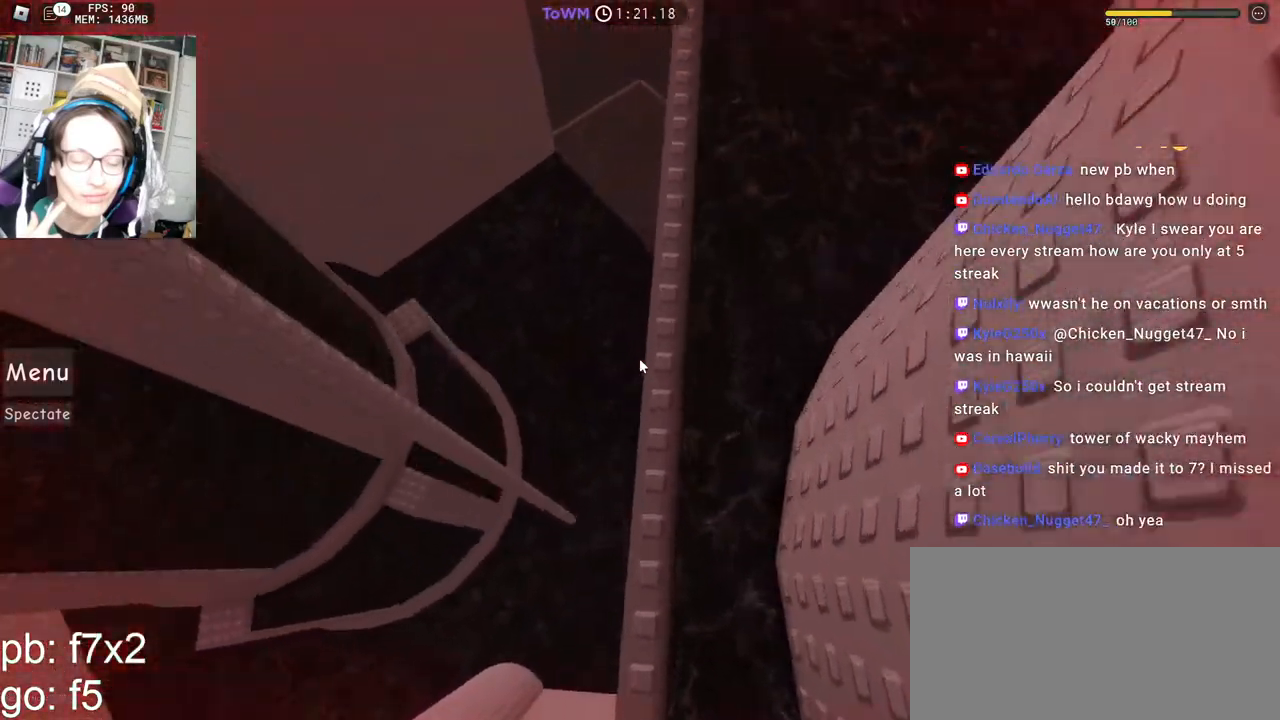
{"keys": ["space", "w"], "mouse": ["right"], "events": [[300, "mouse_left", "down"], [417, "mouse_left", "up"]]}
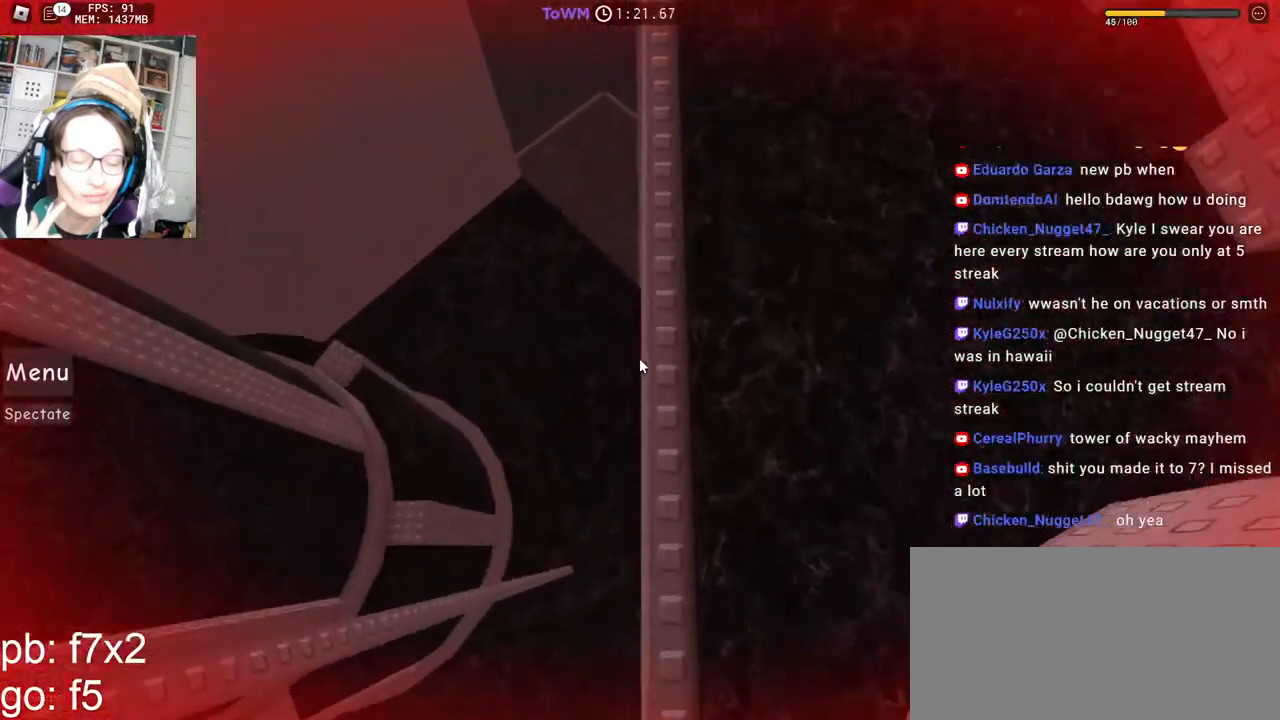
{"keys": ["space", "w"], "mouse": ["right"], "events": []}
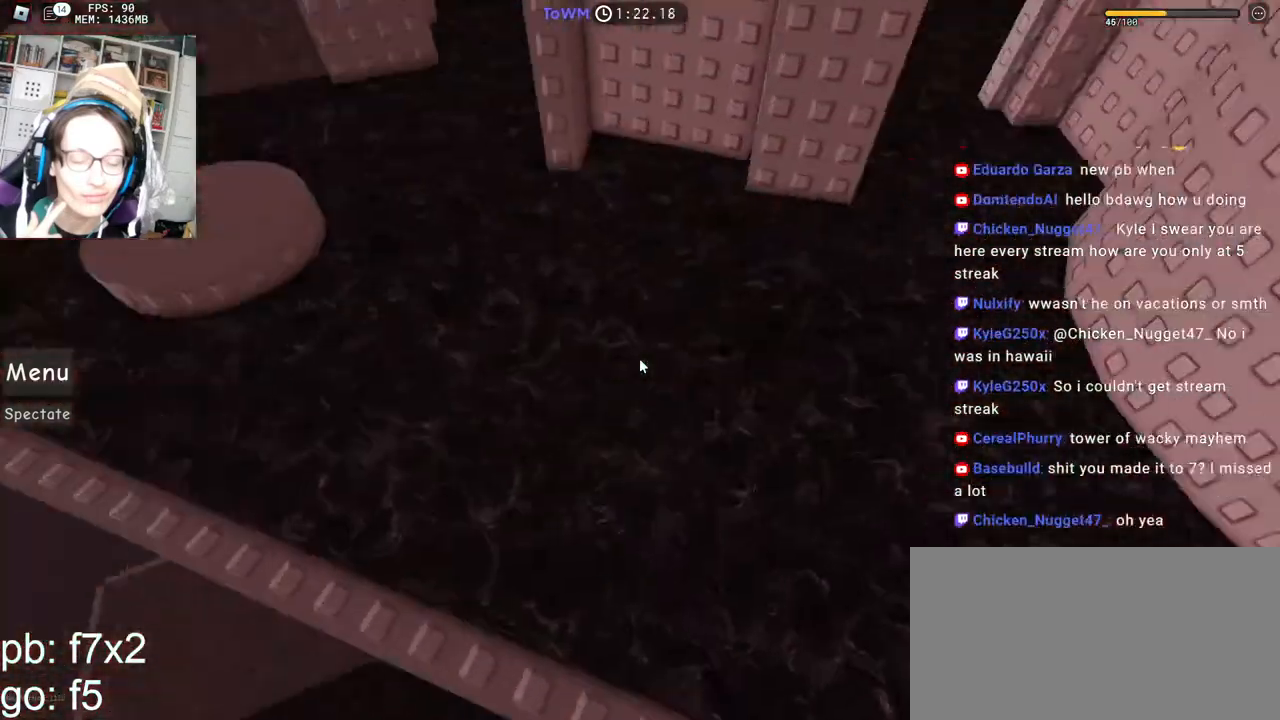
{"keys": ["space", "w"], "mouse": ["right"], "events": []}
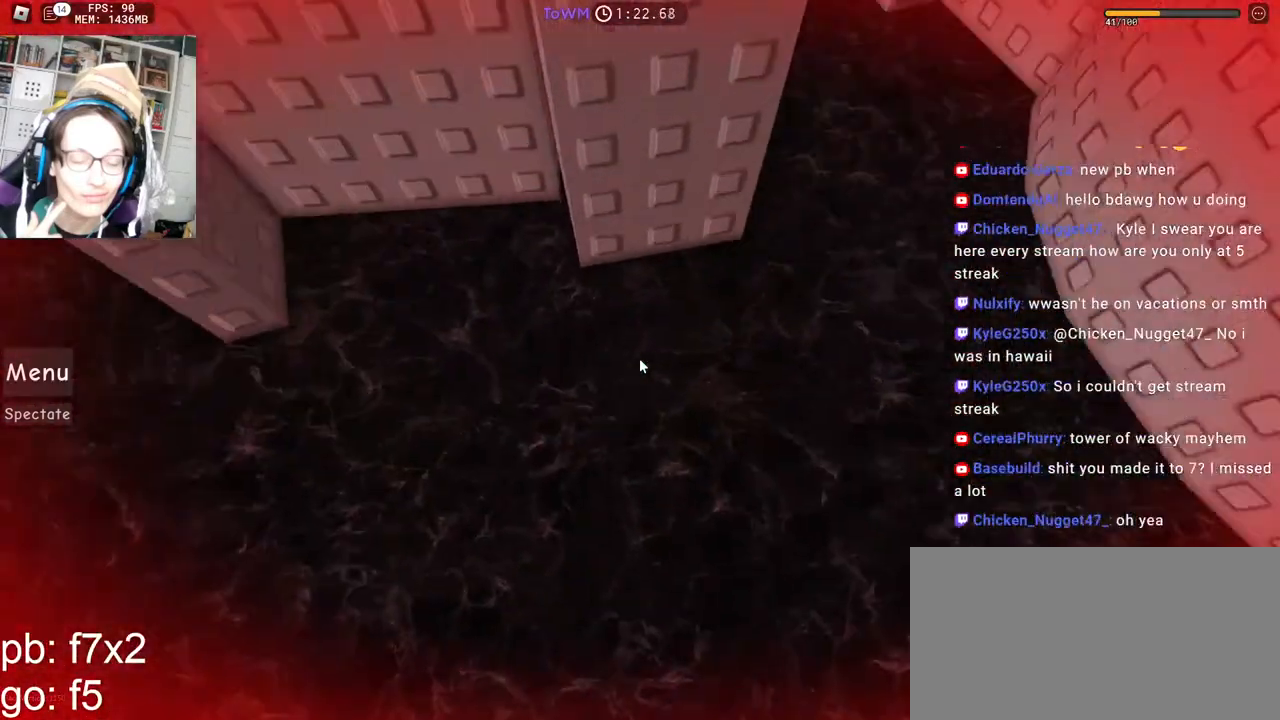
{"keys": ["a", "w"], "mouse": ["right"], "events": [[83, "space", "up"], [100, "w", "up"], [283, "w", "down"], [483, "a", "down"]]}
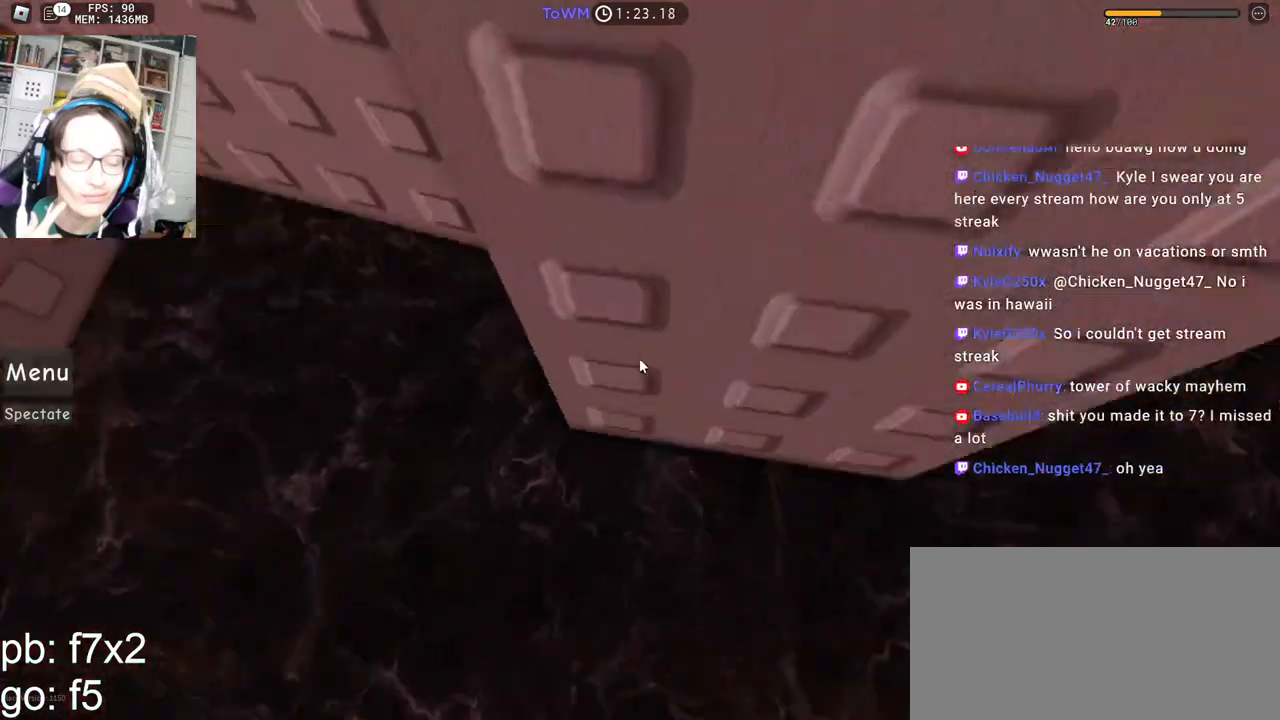
{"keys": ["w"], "mouse": ["right", "mb4"], "events": [[33, "space", "down"], [83, "w", "up"], [100, "a", "up"], [150, "space", "up"], [217, "w", "down"], [317, "mouse_mb4", "down"]]}
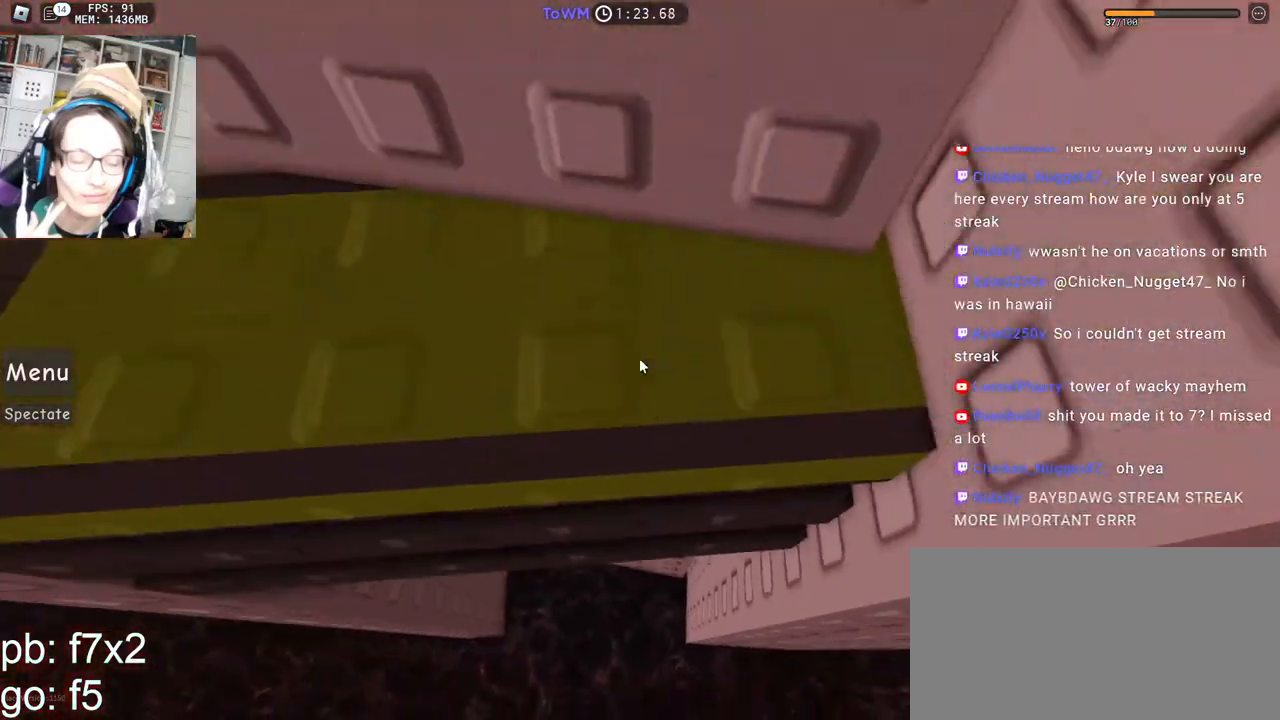
{"keys": ["d"], "mouse": ["right", "mb4"], "events": [[100, "d", "down"], [217, "space", "down"], [233, "w", "up"], [317, "space", "up"]]}
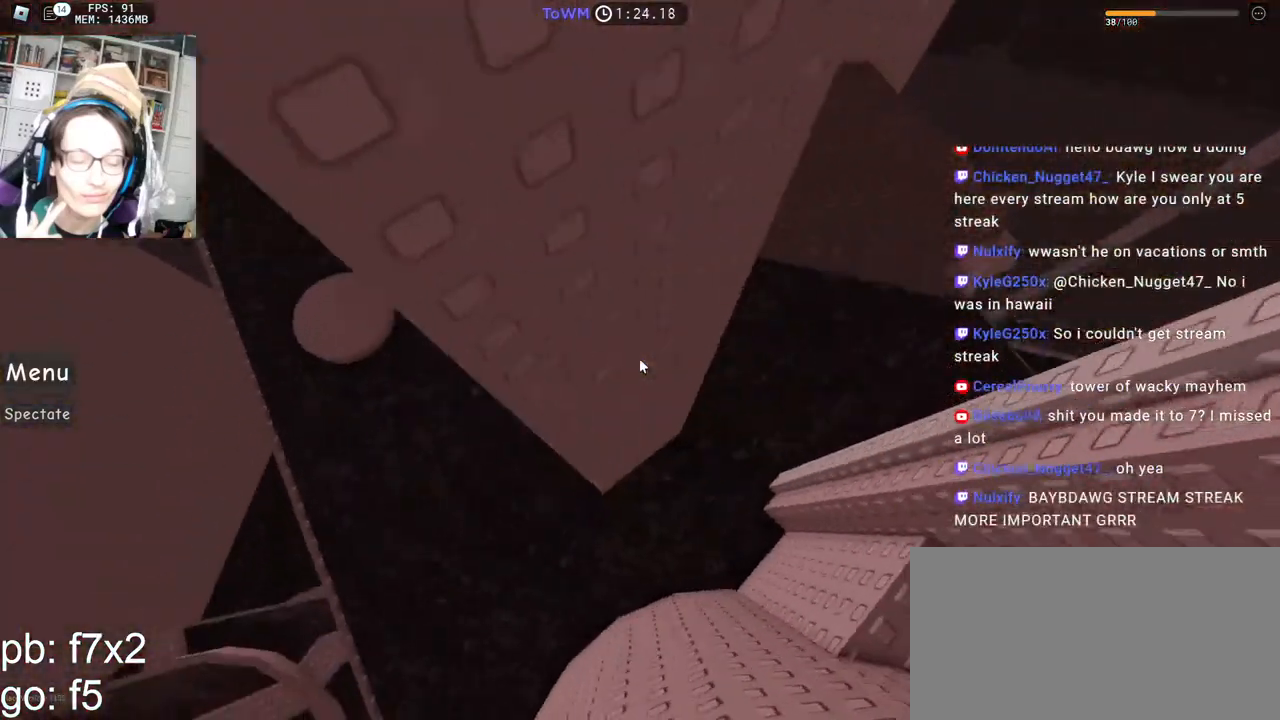
{"keys": [], "mouse": ["mb4"], "events": [[300, "d", "up"], [383, "mouse_right", "up"]]}
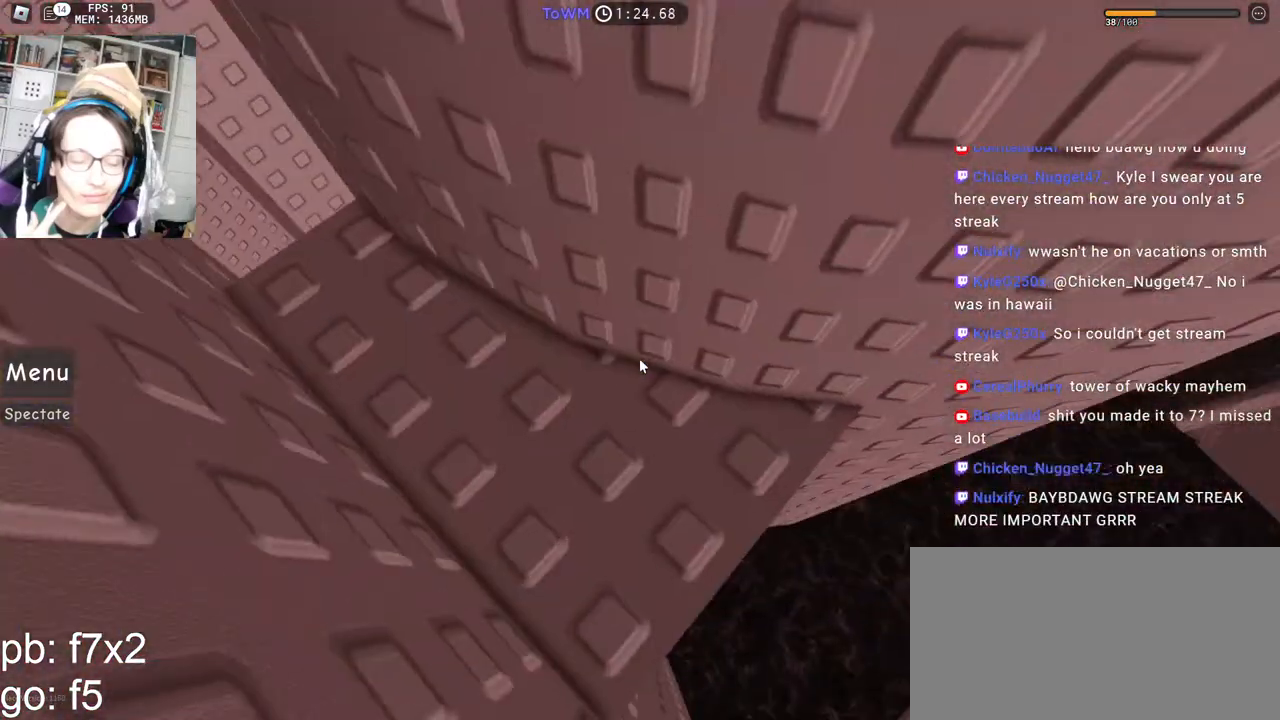
{"keys": ["s"], "mouse": ["right", "mb4"], "events": [[150, "a", "down"], [167, "mouse_right", "down"], [217, "a", "up"], [433, "s", "down"]]}
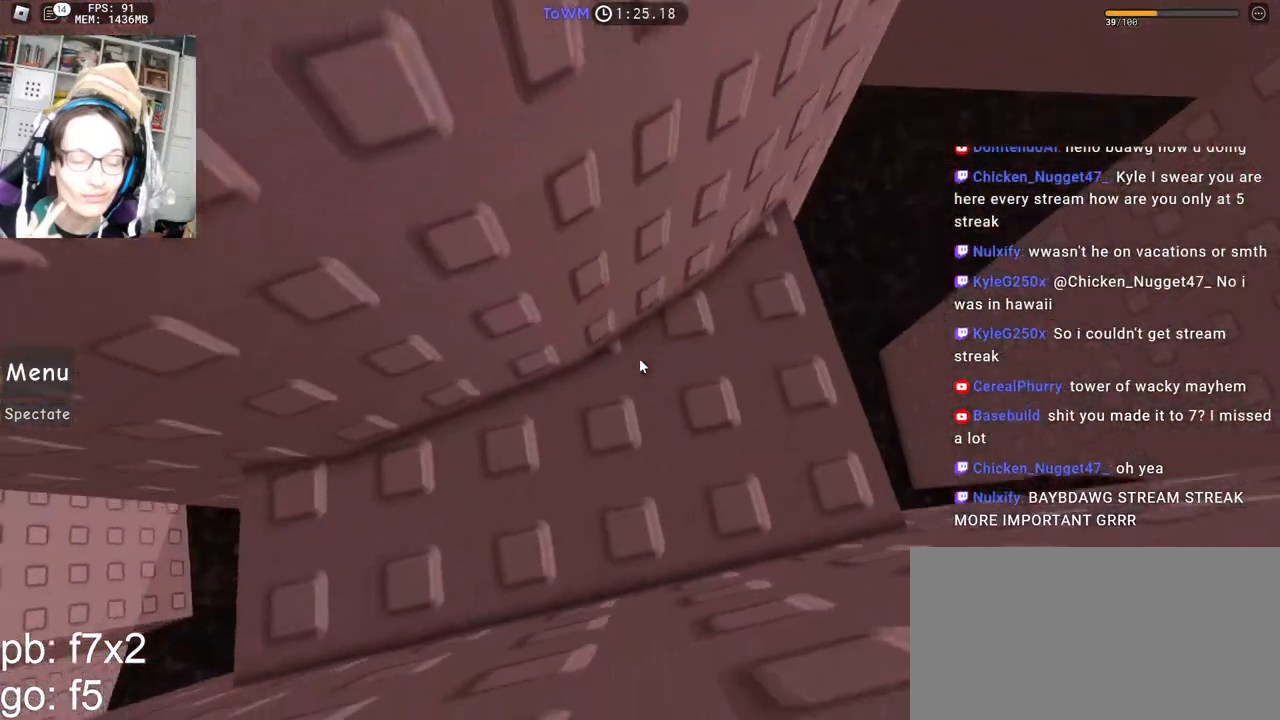
{"keys": ["s"], "mouse": ["right", "mb4"], "events": [[367, "s", "up"], [433, "s", "down"]]}
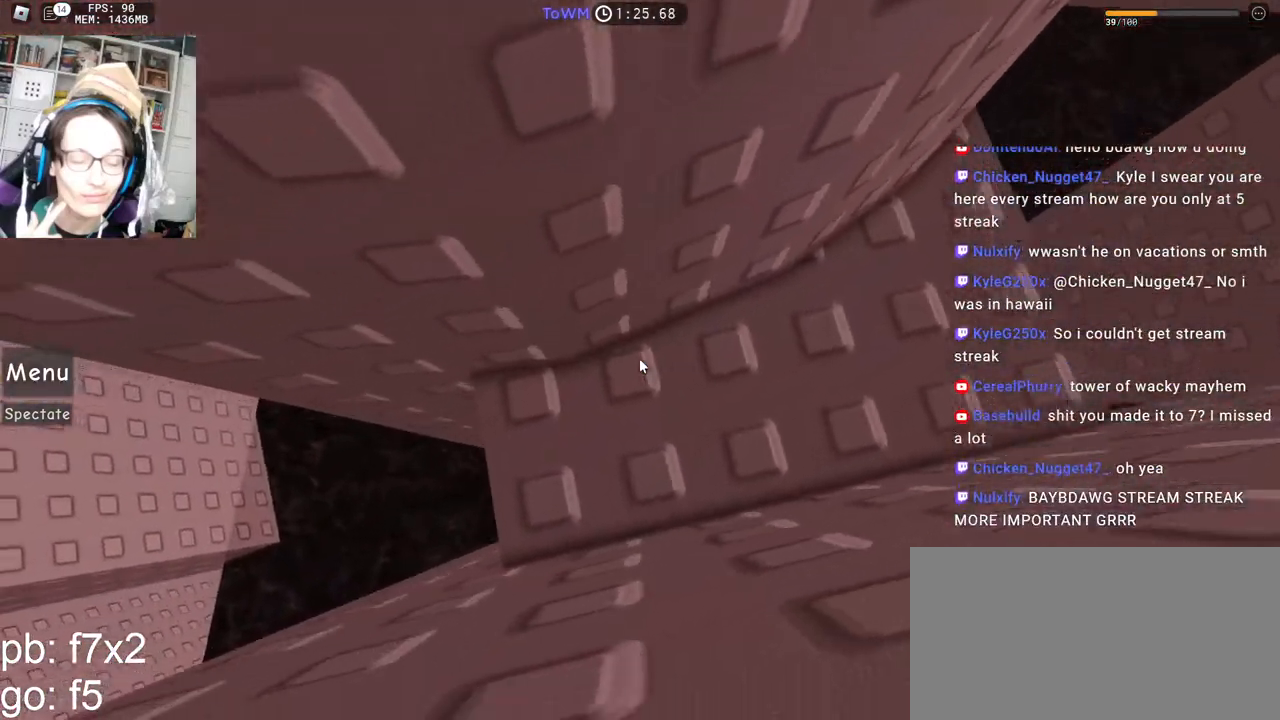
{"keys": [], "mouse": ["right", "mb4"], "events": [[133, "s", "up"], [217, "s", "down"], [250, "s", "up"], [350, "s", "down"], [400, "s", "up"]]}
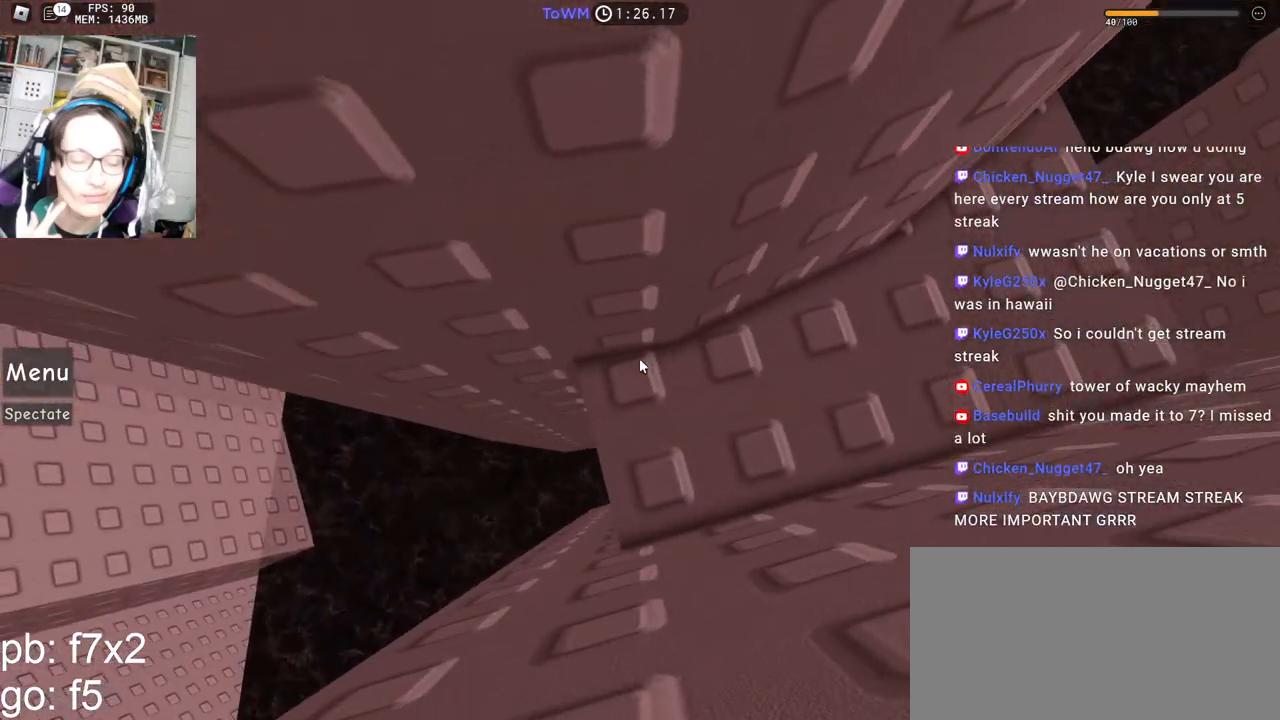
{"keys": ["a"], "mouse": ["right", "mb4"], "events": [[50, "a", "down"], [183, "space", "down"], [250, "space", "up"]]}
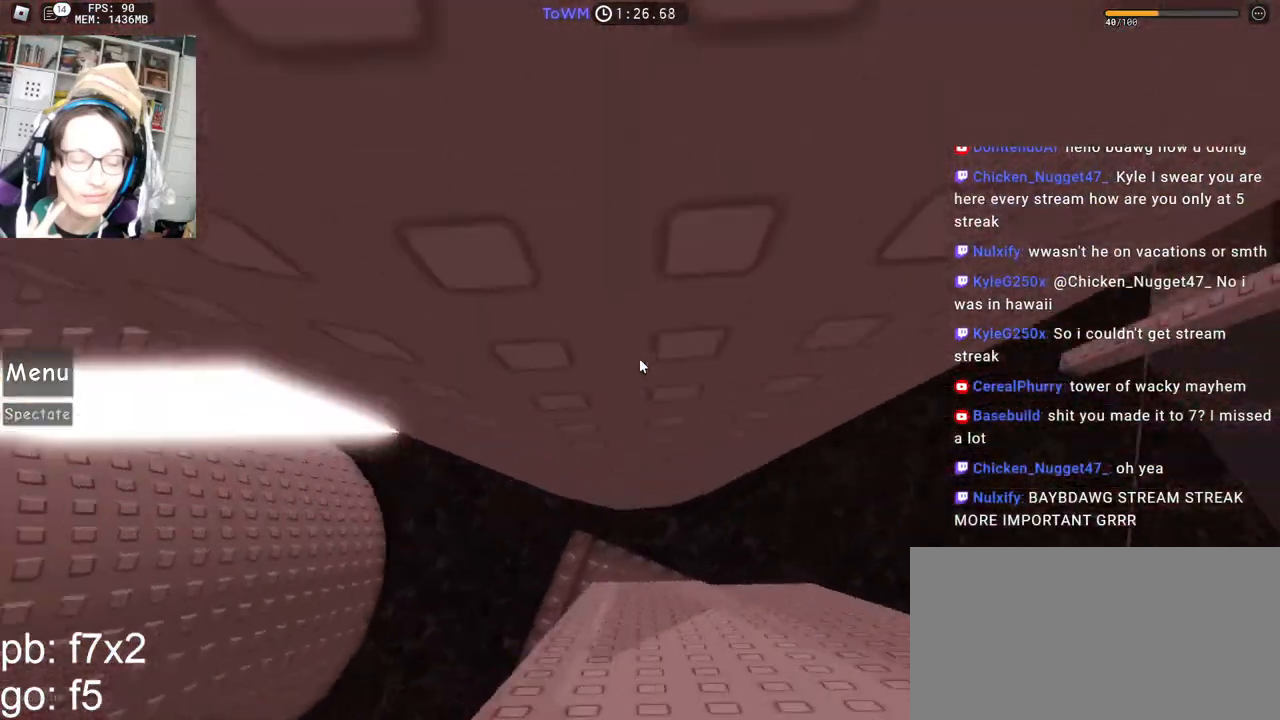
{"keys": ["shift"], "mouse": ["right", "mb4"], "events": [[250, "a", "up"], [350, "shift", "down"]]}
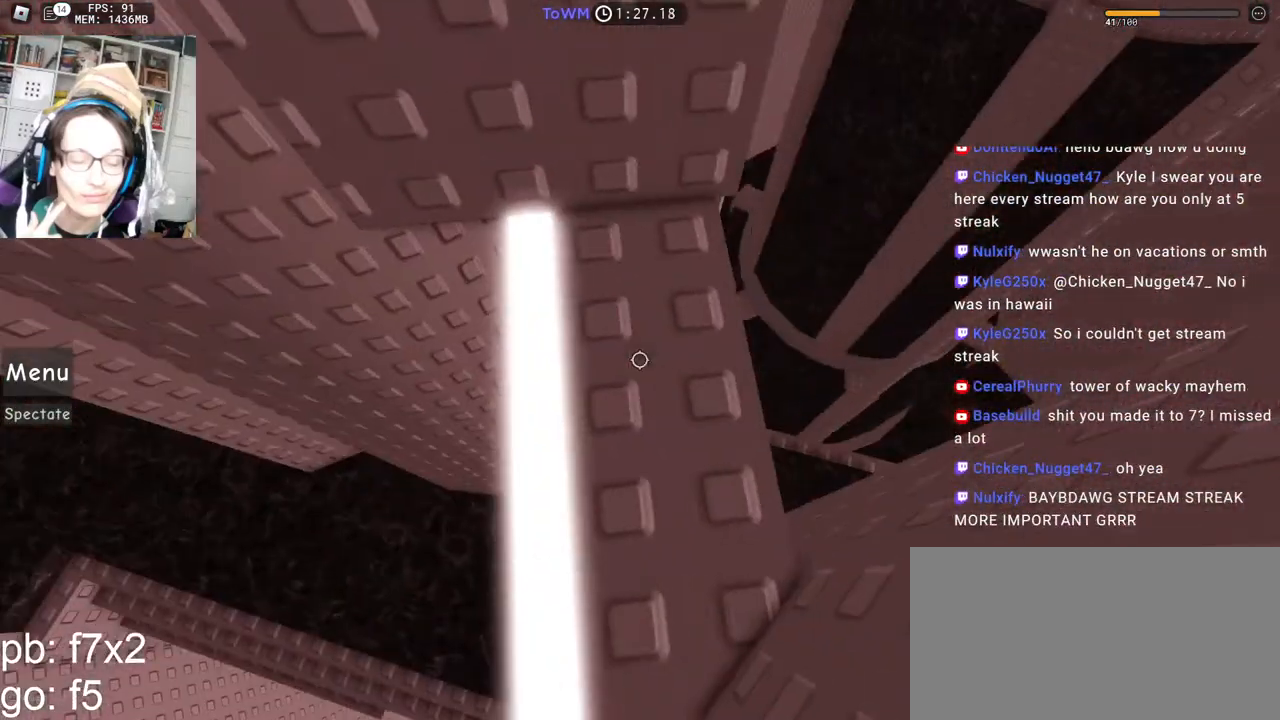
{"keys": [], "mouse": ["mb4"], "events": [[17, "shift", "up"], [133, "mouse_right", "up"]]}
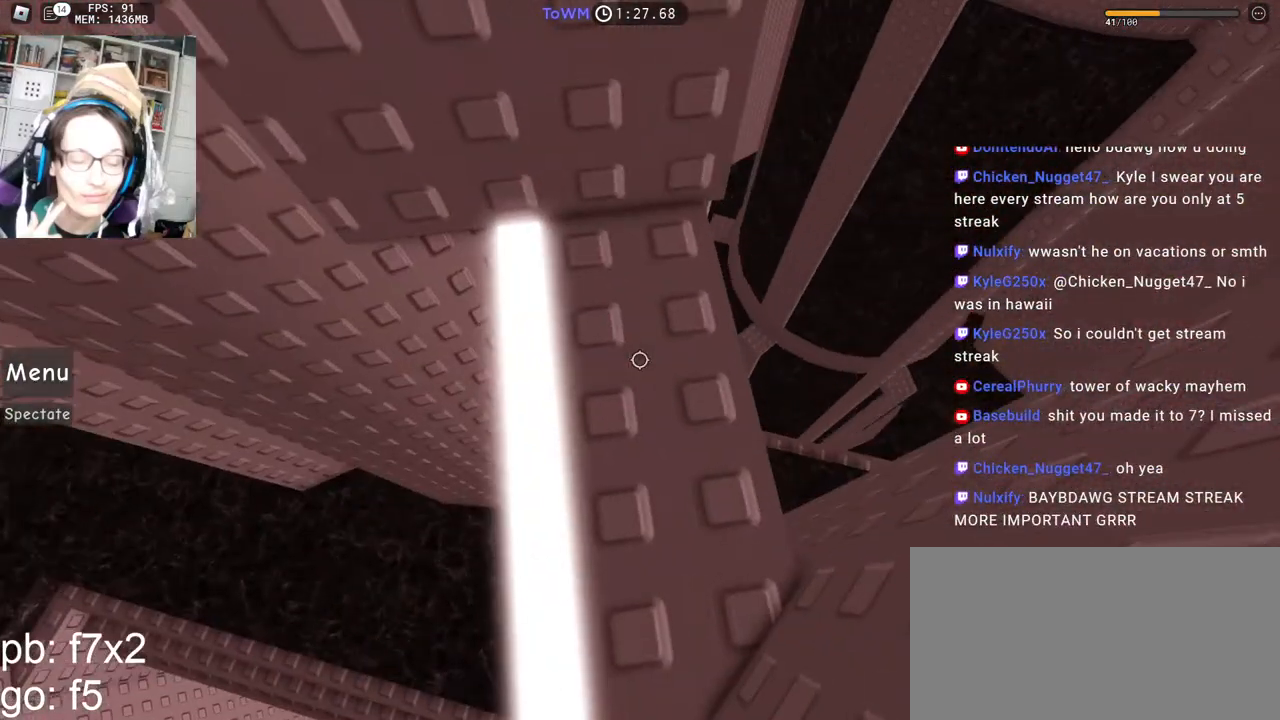
{"keys": [], "mouse": ["mb4"], "events": []}
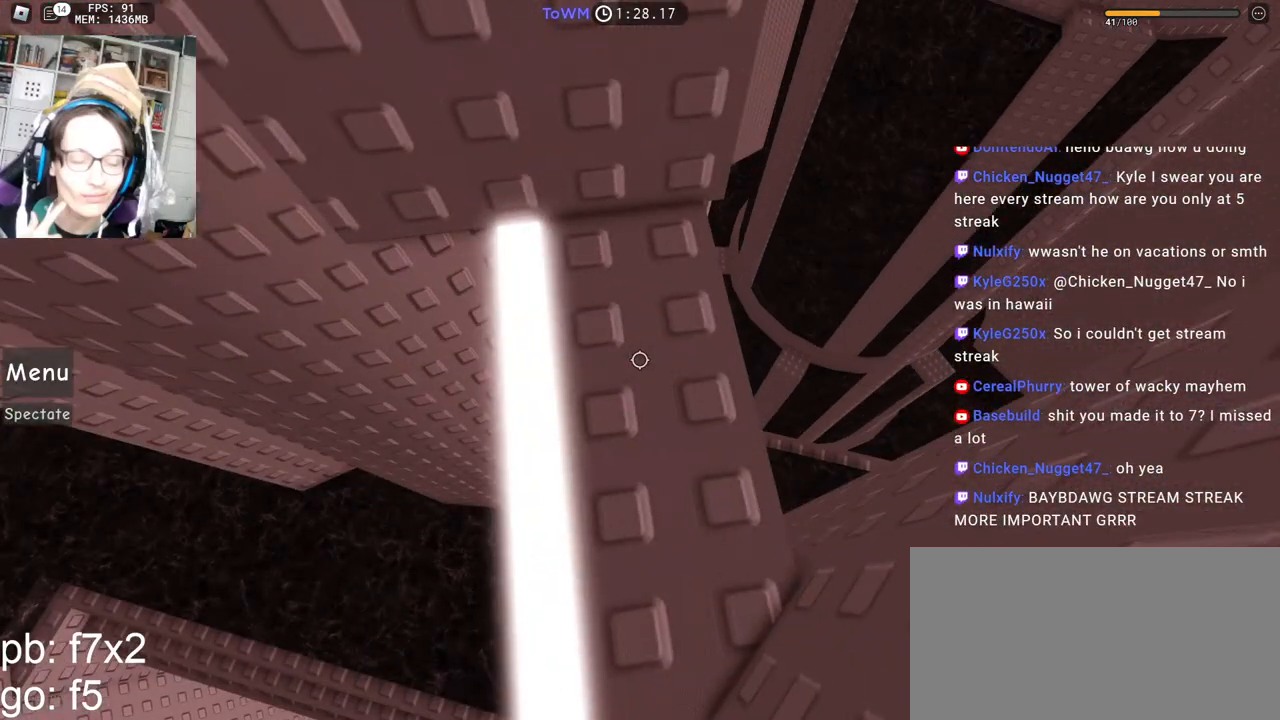
{"keys": [], "mouse": ["mb4"], "events": []}
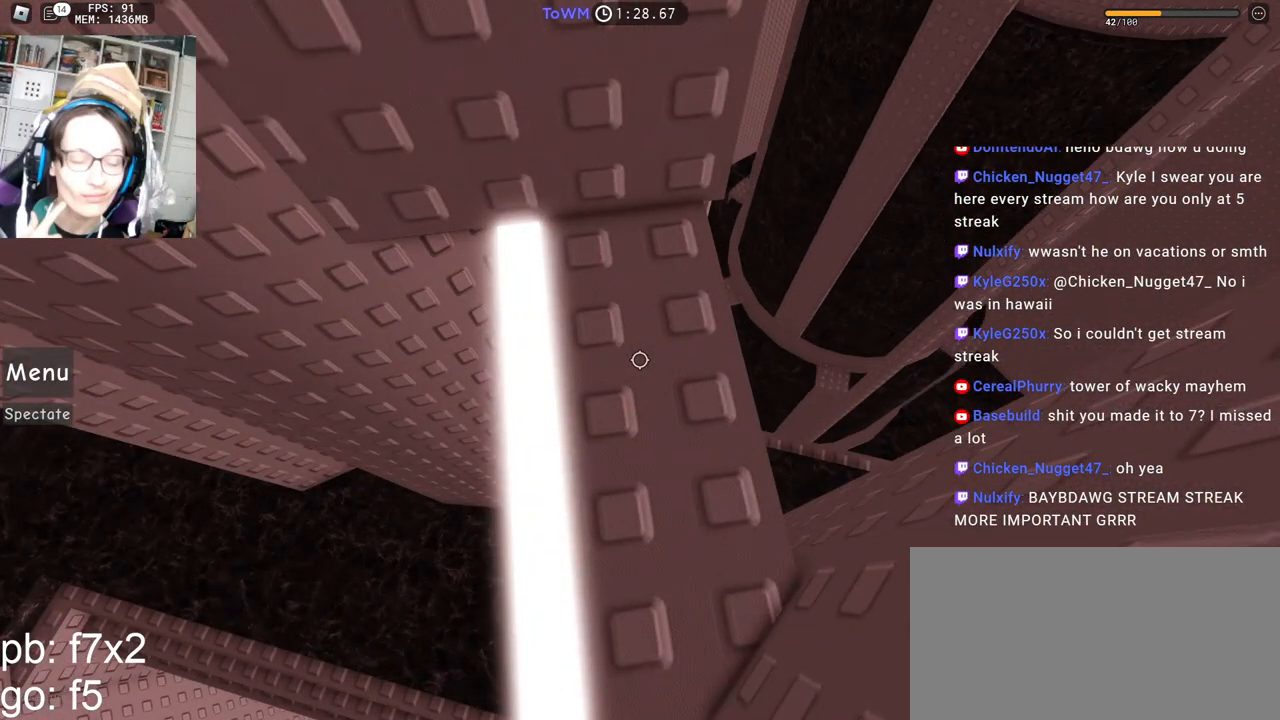
{"keys": [], "mouse": ["mb4"], "events": []}
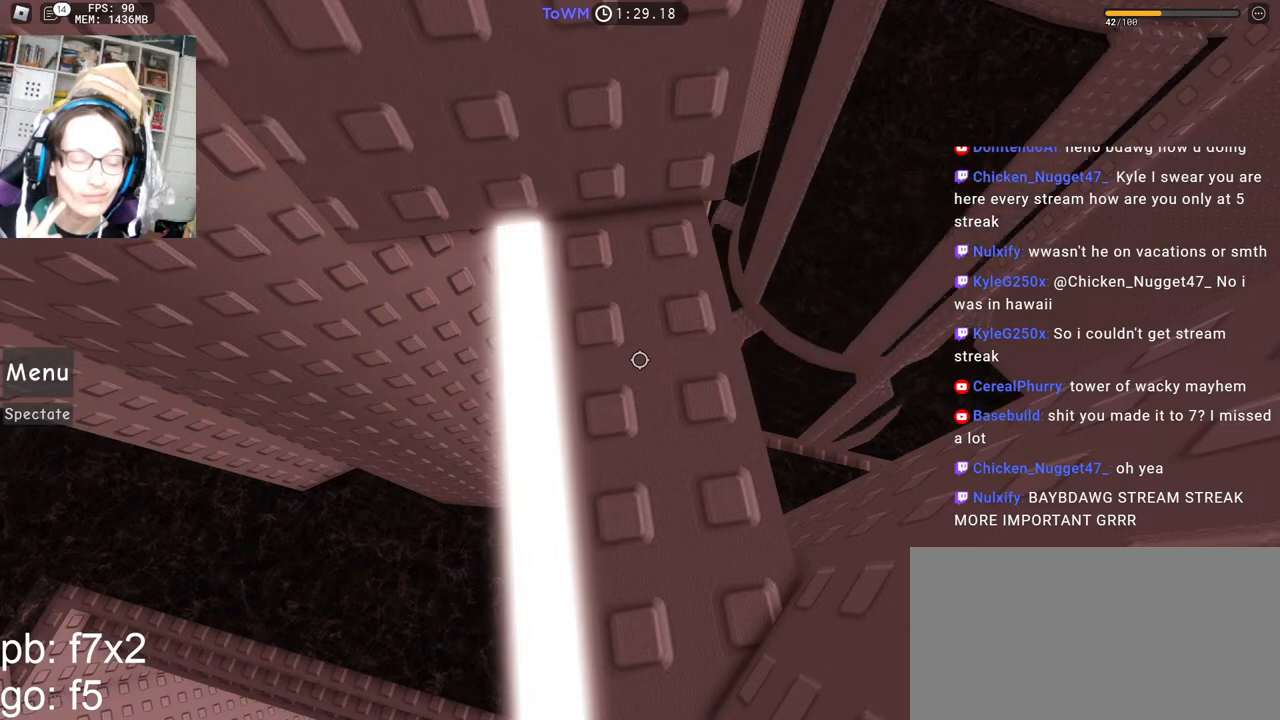
{"keys": [], "mouse": ["mb4"], "events": []}
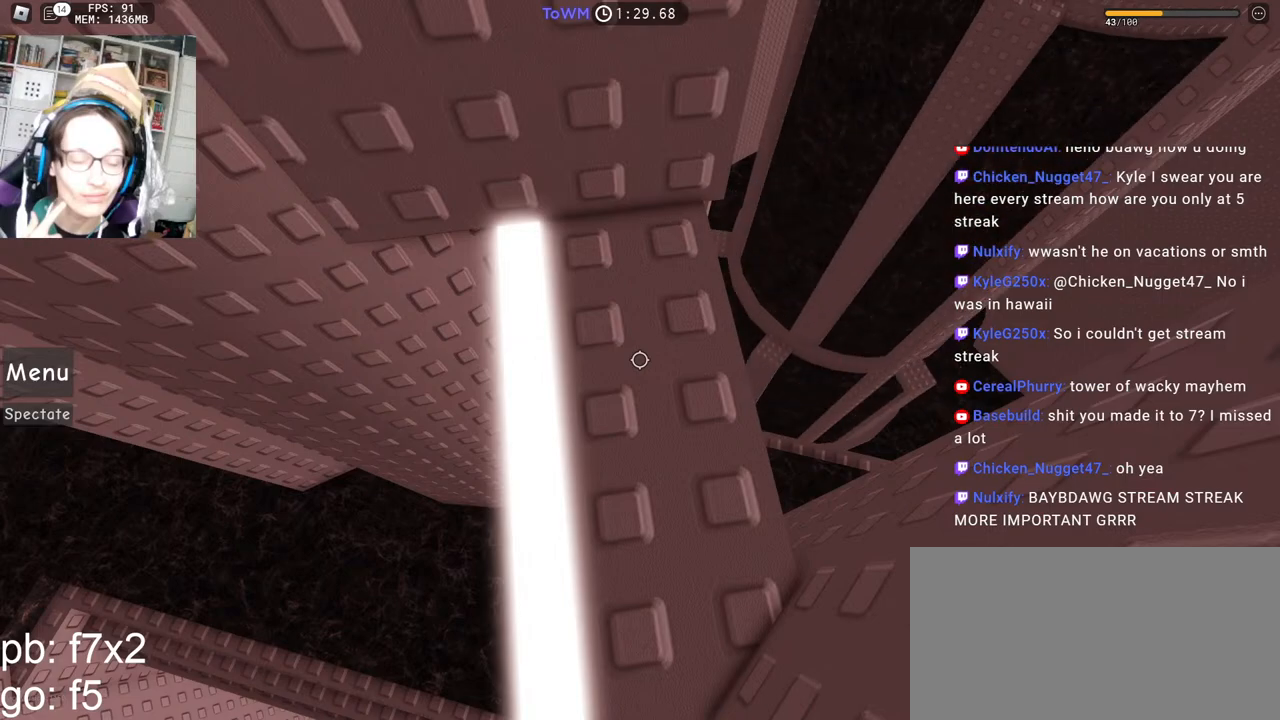
{"keys": [], "mouse": ["mb4"], "events": []}
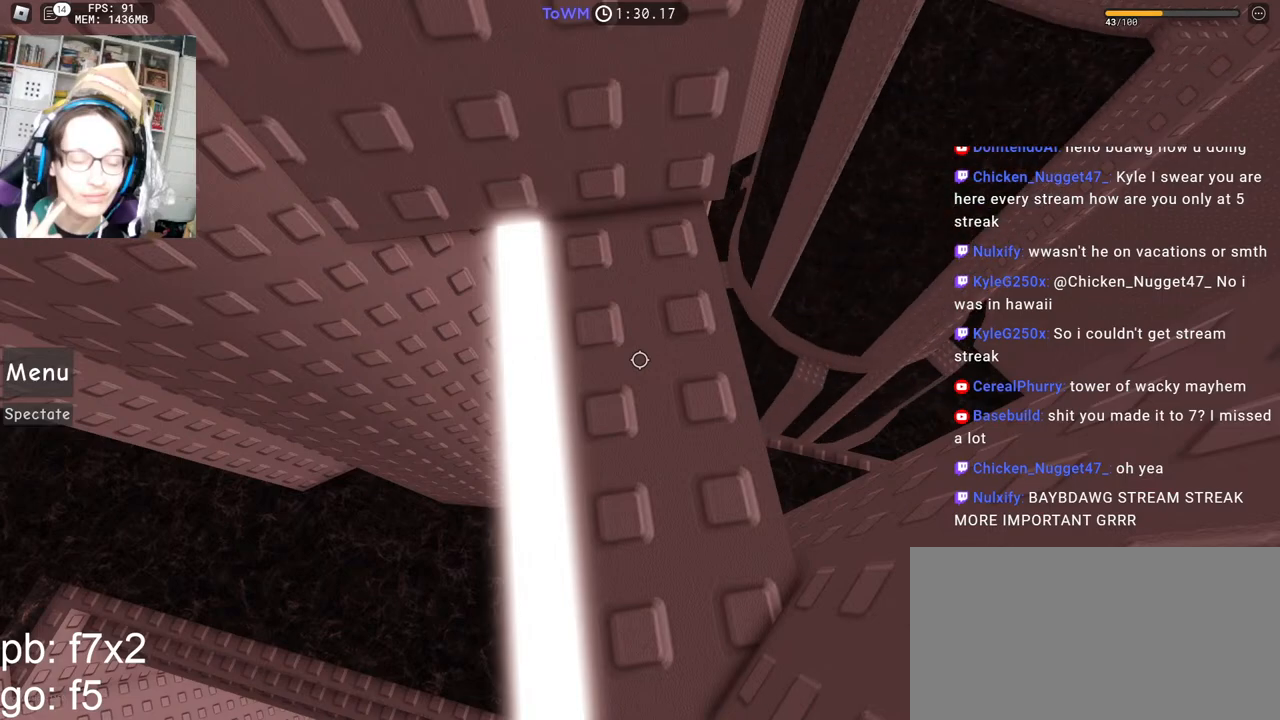
{"keys": [], "mouse": [], "events": [[67, "mouse_mb4", "up"]]}
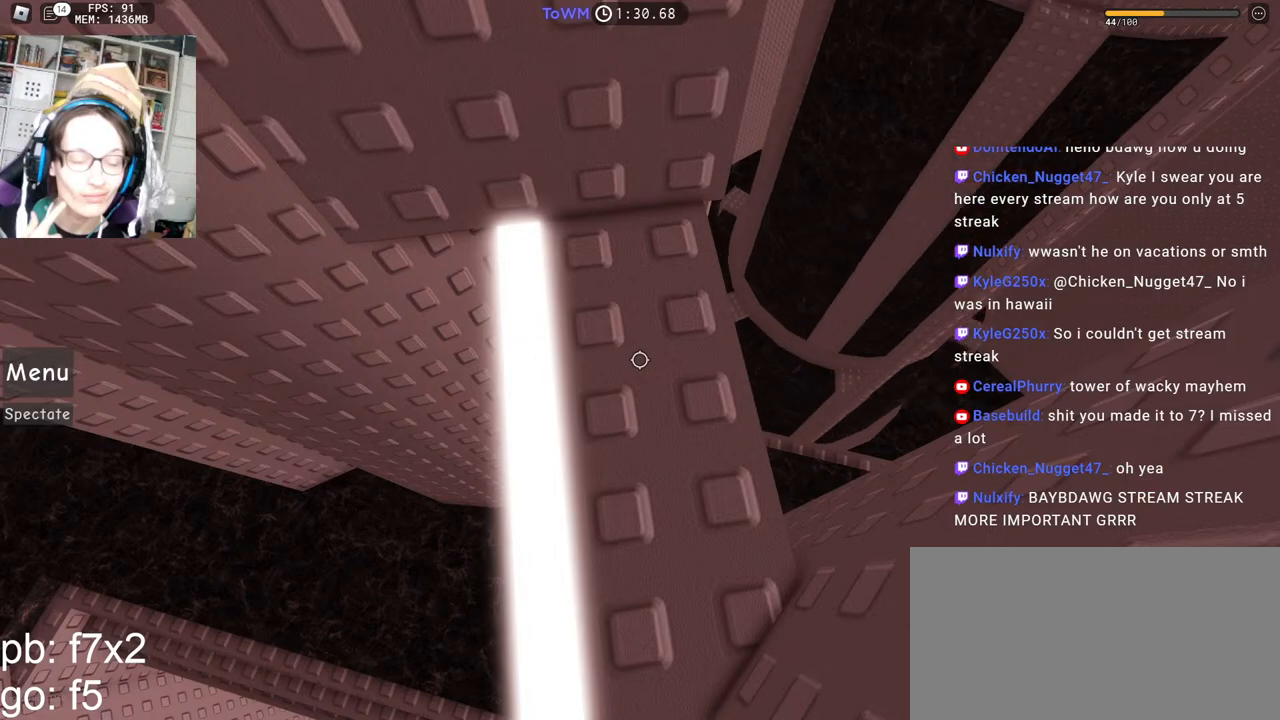
{"keys": [], "mouse": [], "events": []}
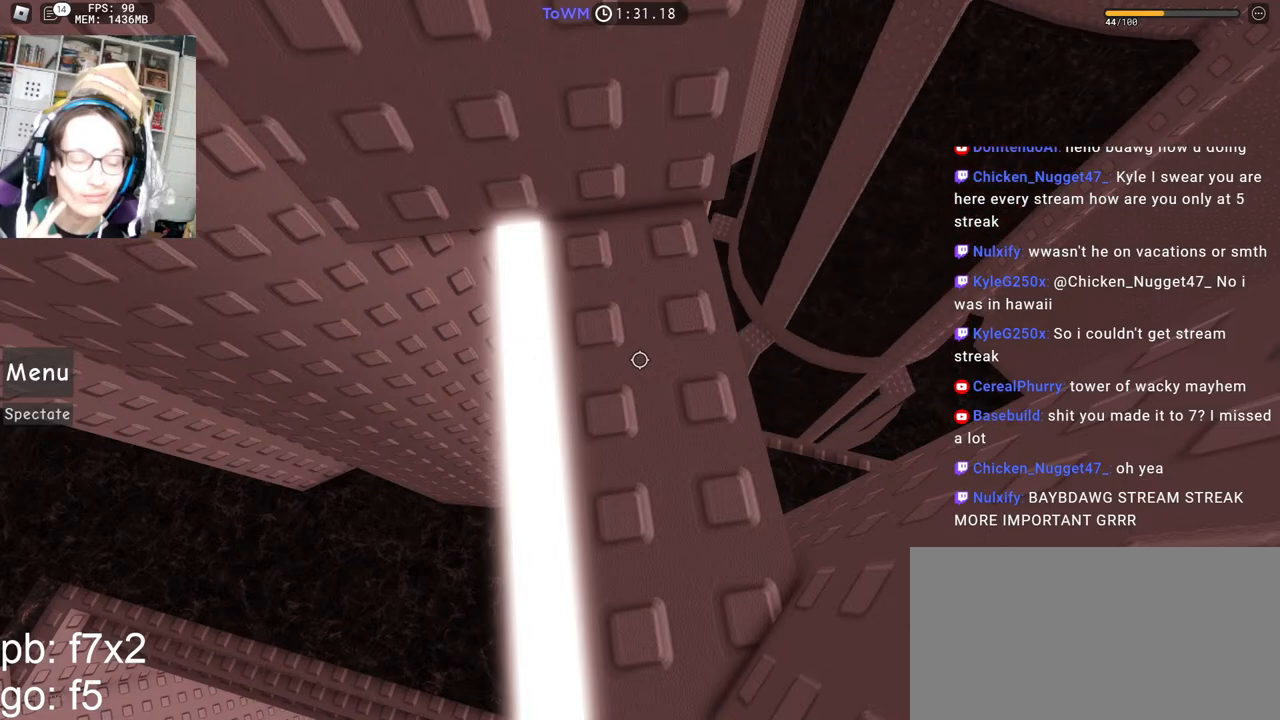
{"keys": [], "mouse": [], "events": []}
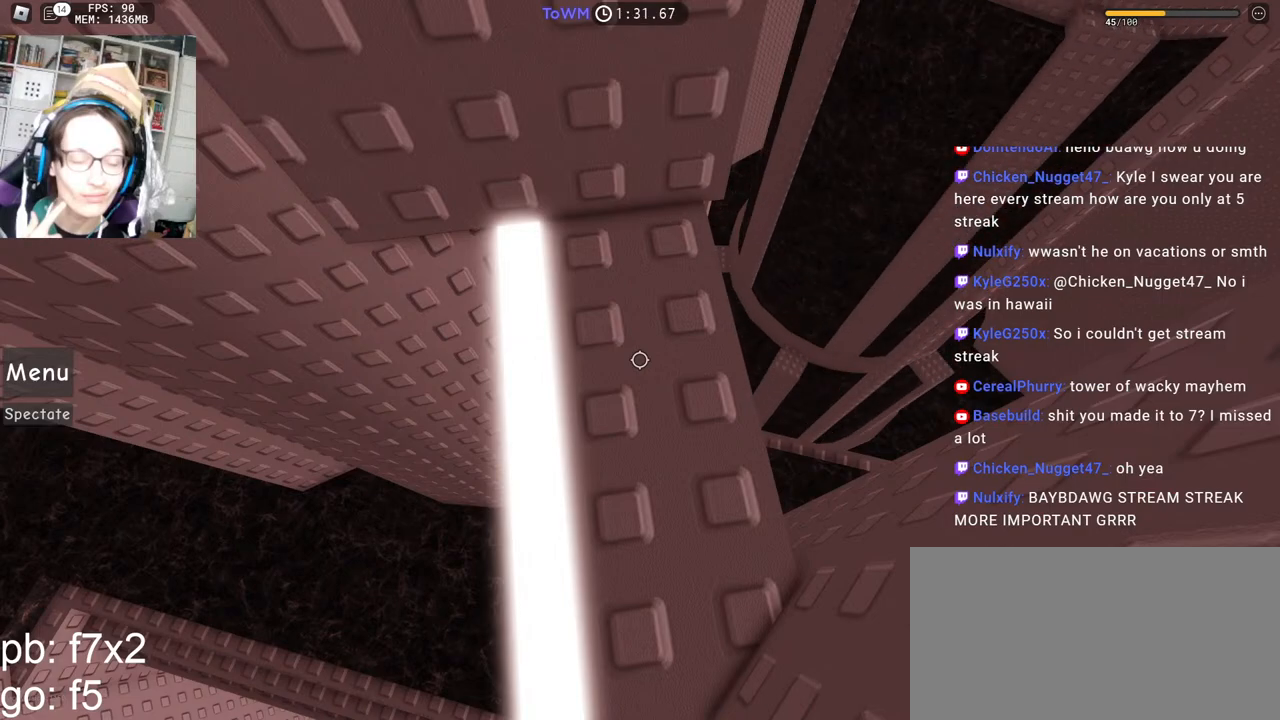
{"keys": [], "mouse": [], "events": []}
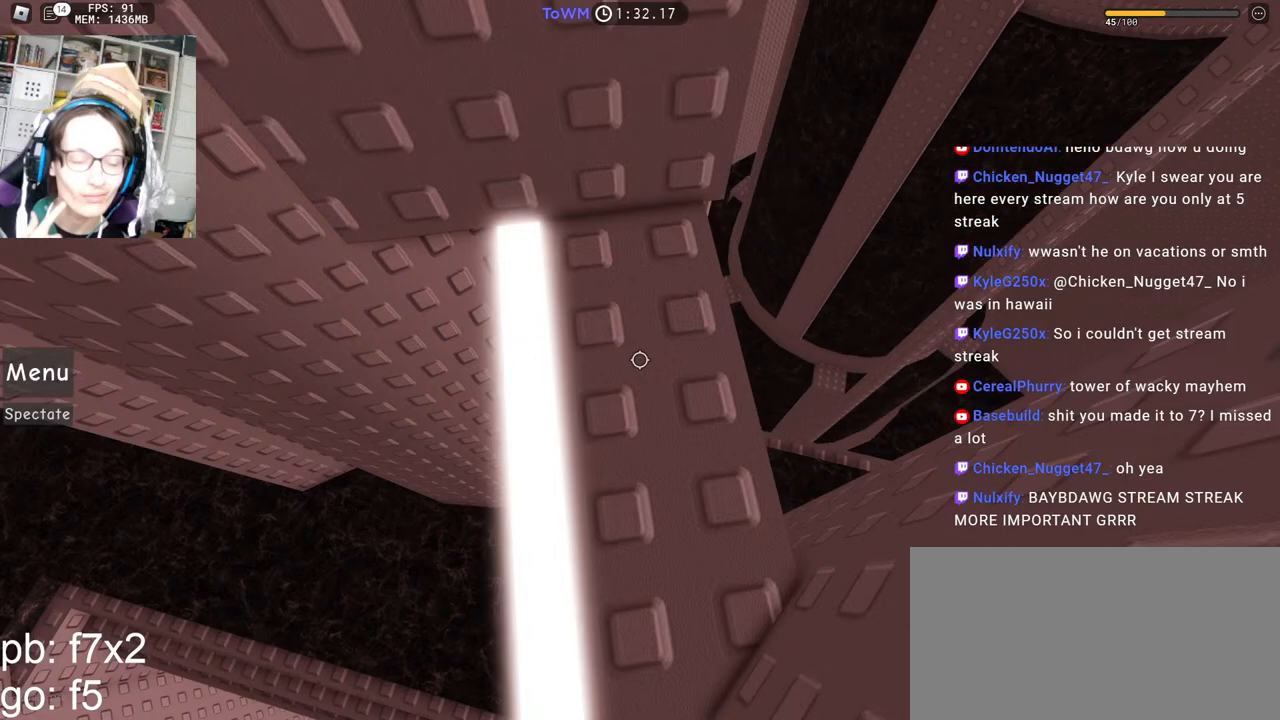
{"keys": [], "mouse": ["right"], "events": [[183, "mouse_right", "down"]]}
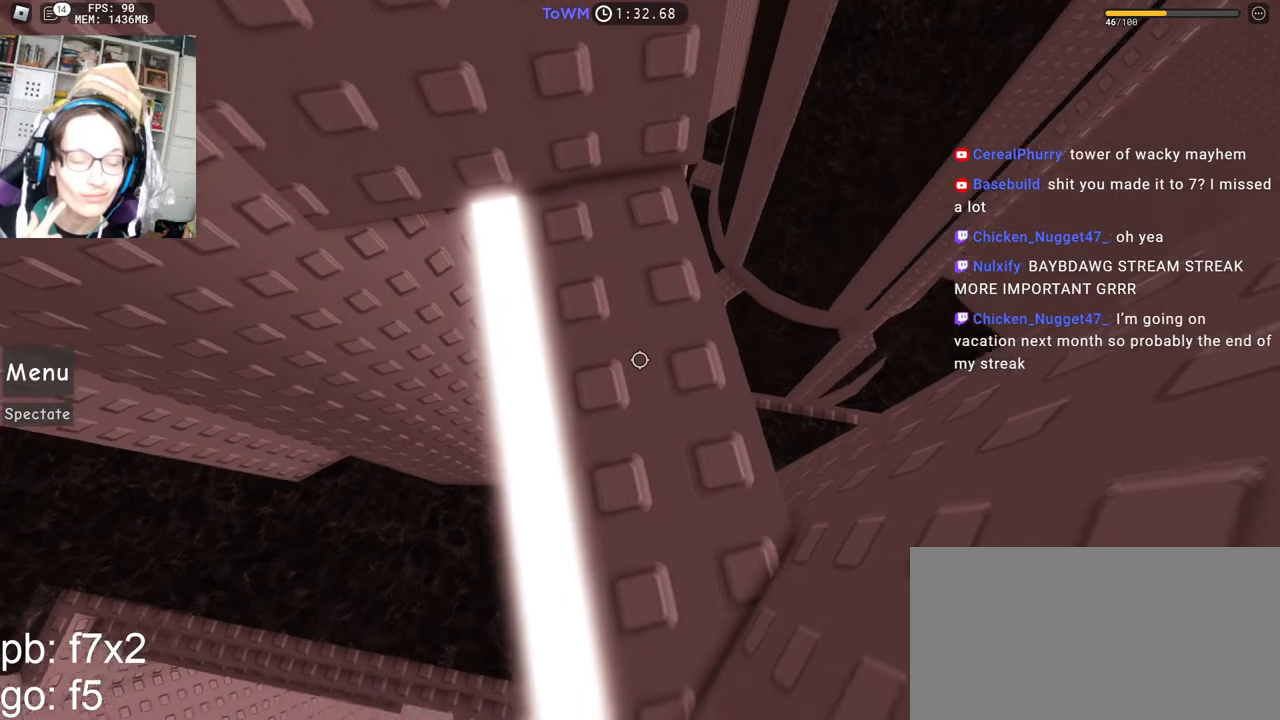
{"keys": [], "mouse": ["right"], "events": [[200, "w", "down"], [267, "w", "up"], [350, "w", "down"], [417, "w", "up"]]}
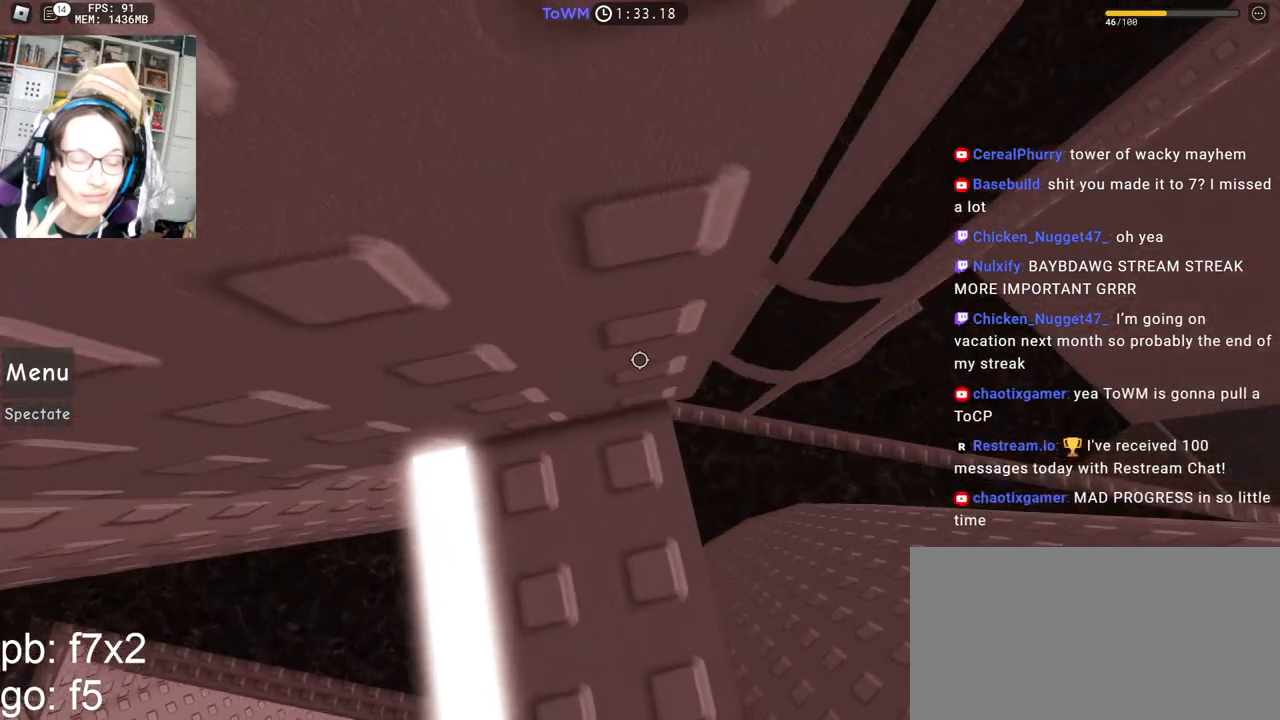
{"keys": [], "mouse": ["right"], "events": [[33, "w", "down"], [100, "w", "up"], [217, "w", "down"], [283, "w", "up"]]}
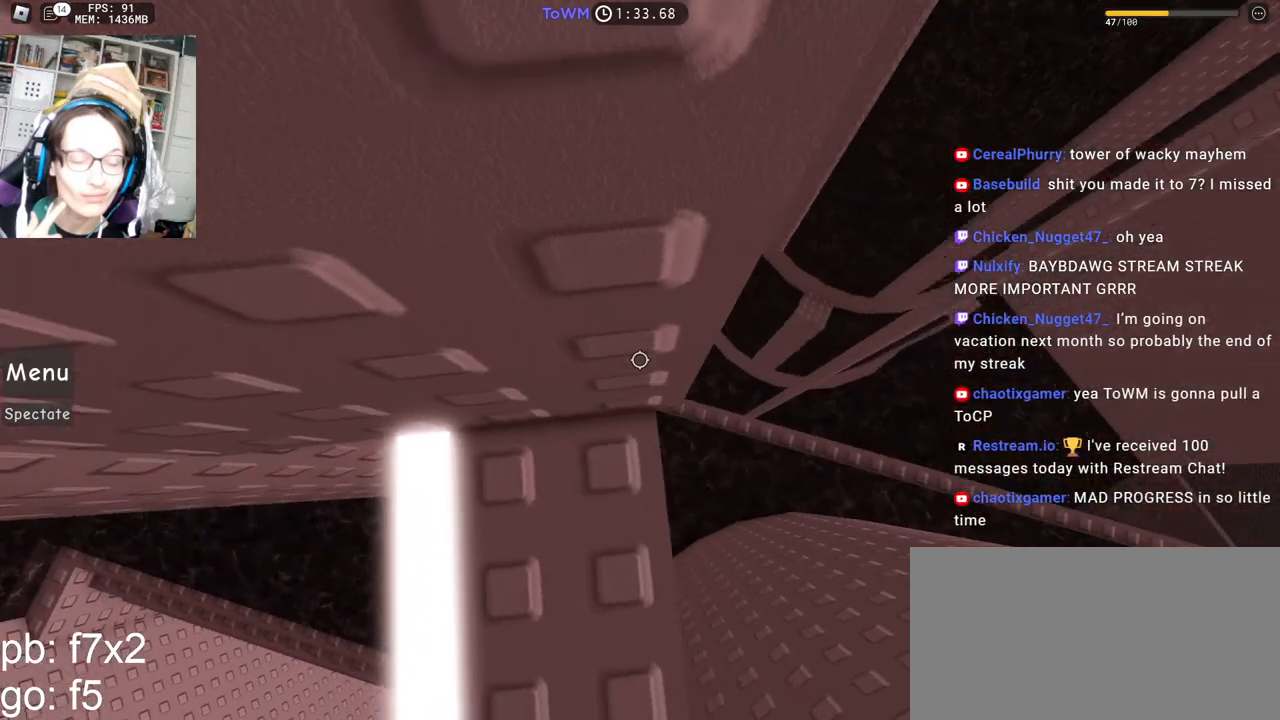
{"keys": [], "mouse": ["right"], "events": []}
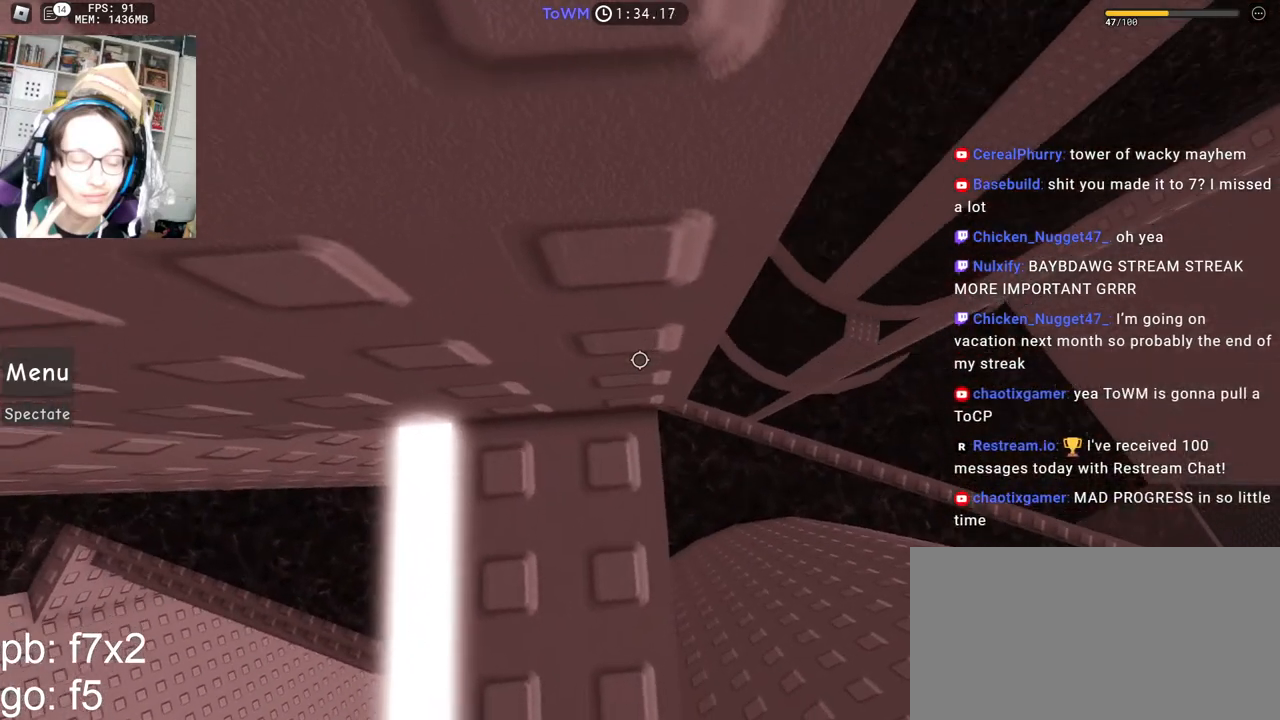
{"keys": ["w"], "mouse": ["right"], "events": [[267, "w", "down"], [333, "w", "up"], [450, "w", "down"]]}